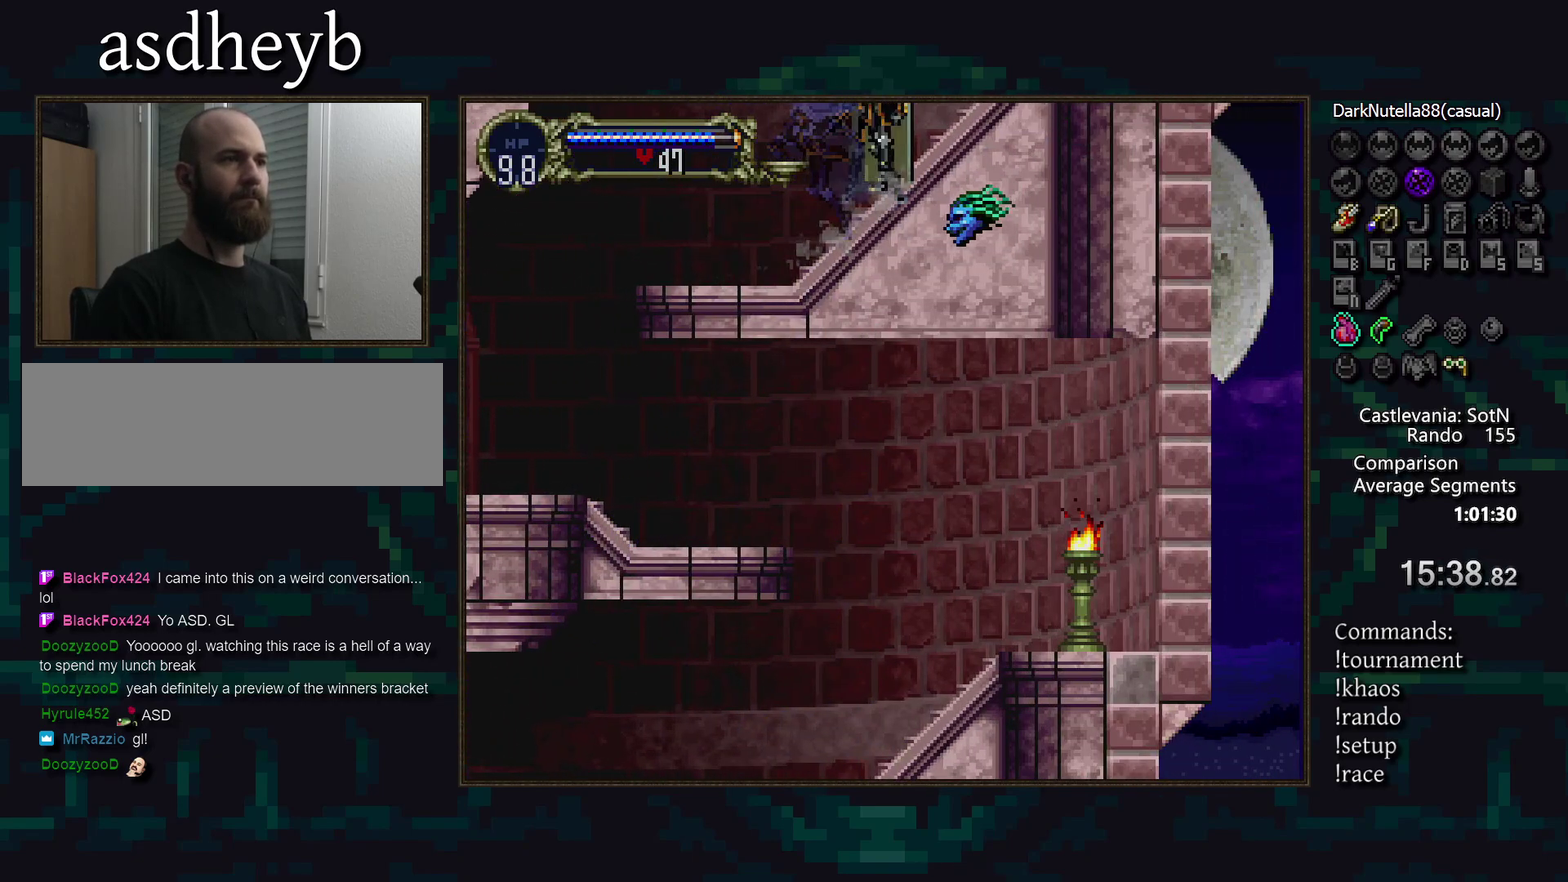
Gameplay with a controller (PlayStation layout); each line is a JSON object with the inputs held at the frame after it. "events" lists button and stick changes between this image and that frame as [ms after this image, input, new state], when the widget could be followed in between. Not read: DPAD_LEFT L3 R3.
{"buttons": [], "events": [[383, "DPAD_RIGHT", "up"], [500, "CROSS", "up"]]}
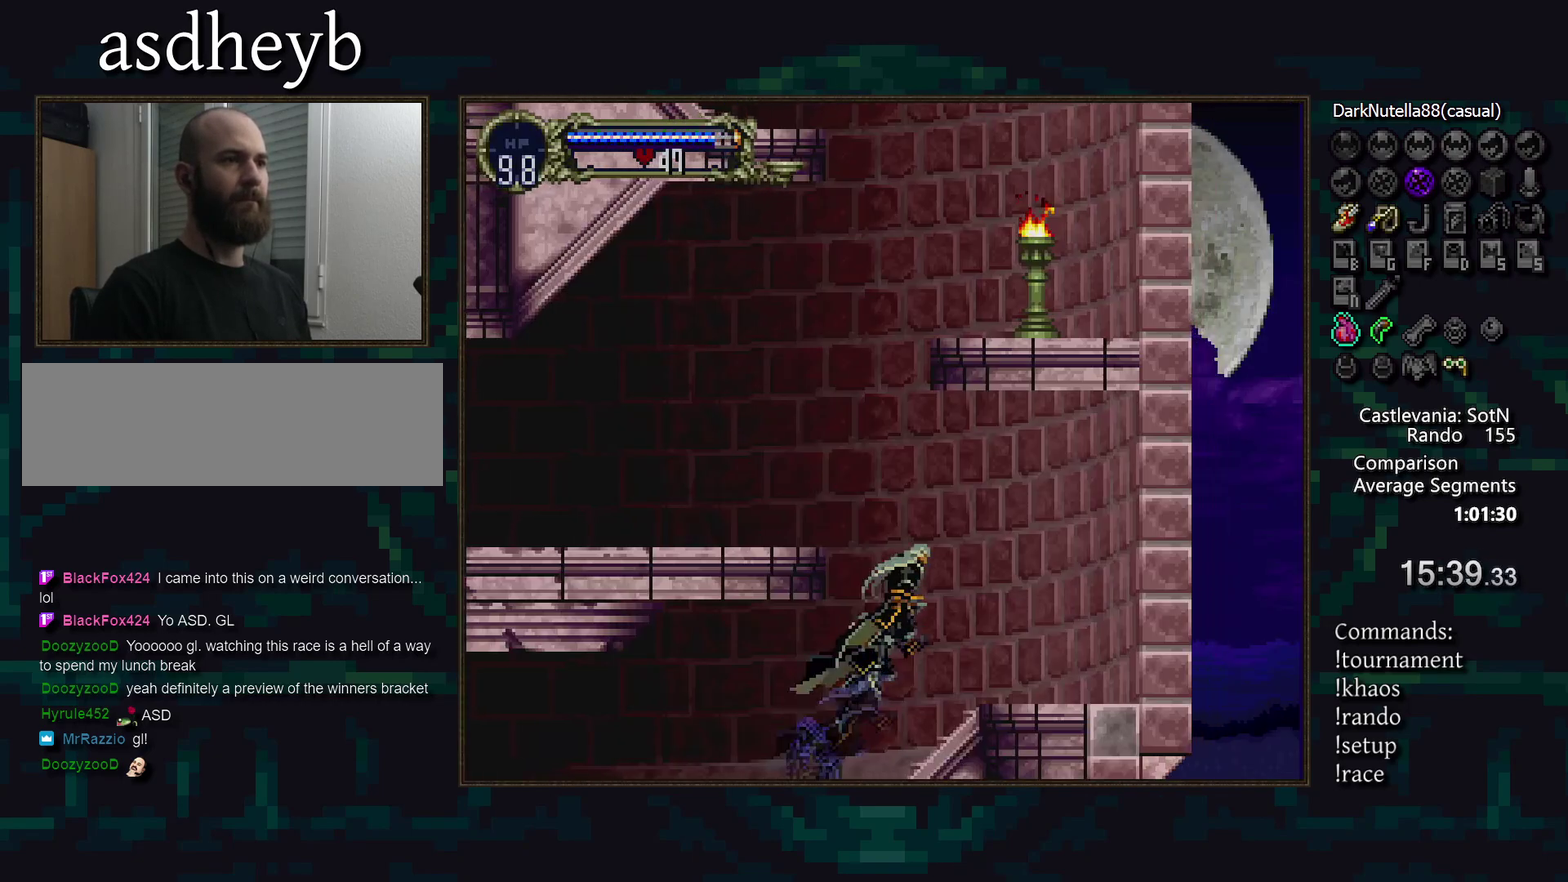
{"buttons": [], "events": [[83, "CROSS", "down"], [333, "CROSS", "up"], [333, "DPAD_DOWN", "down"], [400, "CROSS", "down"], [433, "DPAD_DOWN", "up"], [483, "CROSS", "up"]]}
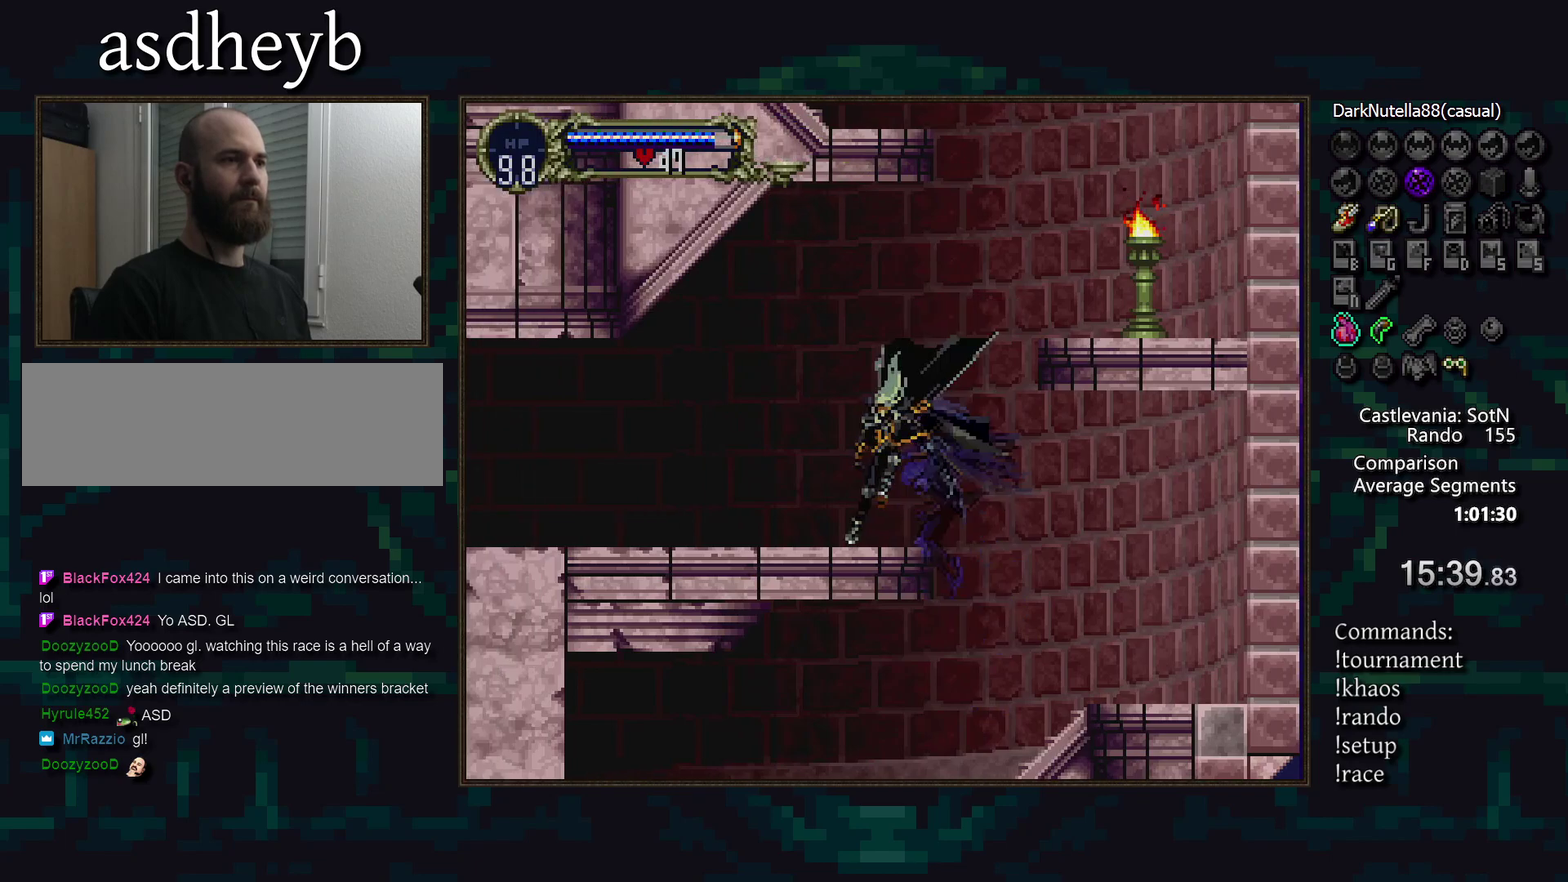
{"buttons": [], "events": [[117, "TRIANGLE", "down"], [200, "TRIANGLE", "up"], [233, "CIRCLE", "down"], [383, "TRIANGLE", "down"], [450, "CIRCLE", "up"], [467, "TRIANGLE", "up"]]}
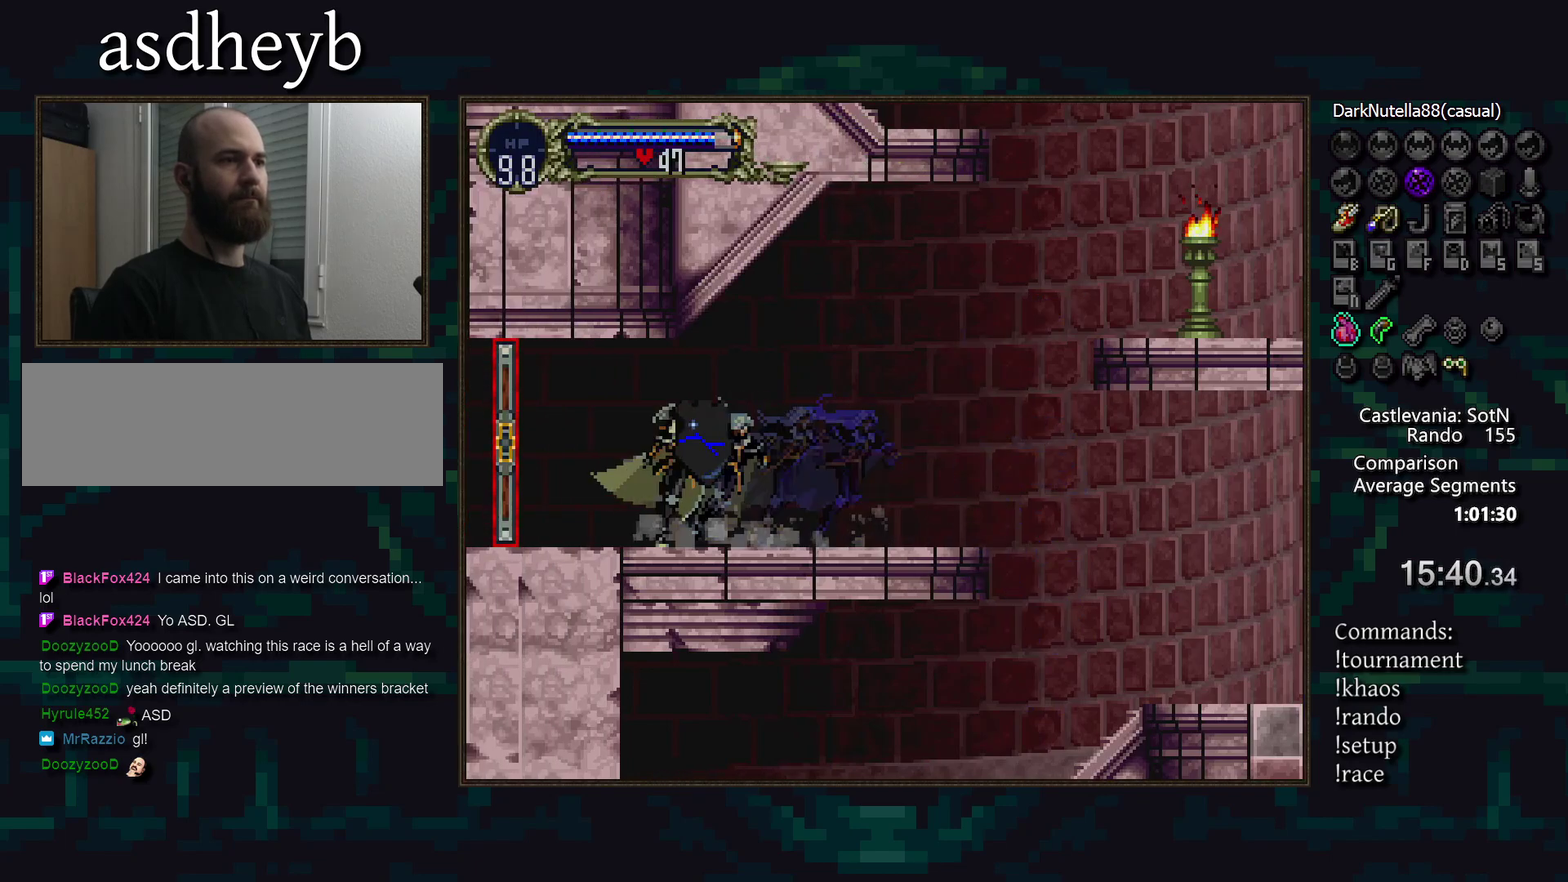
{"buttons": [], "events": []}
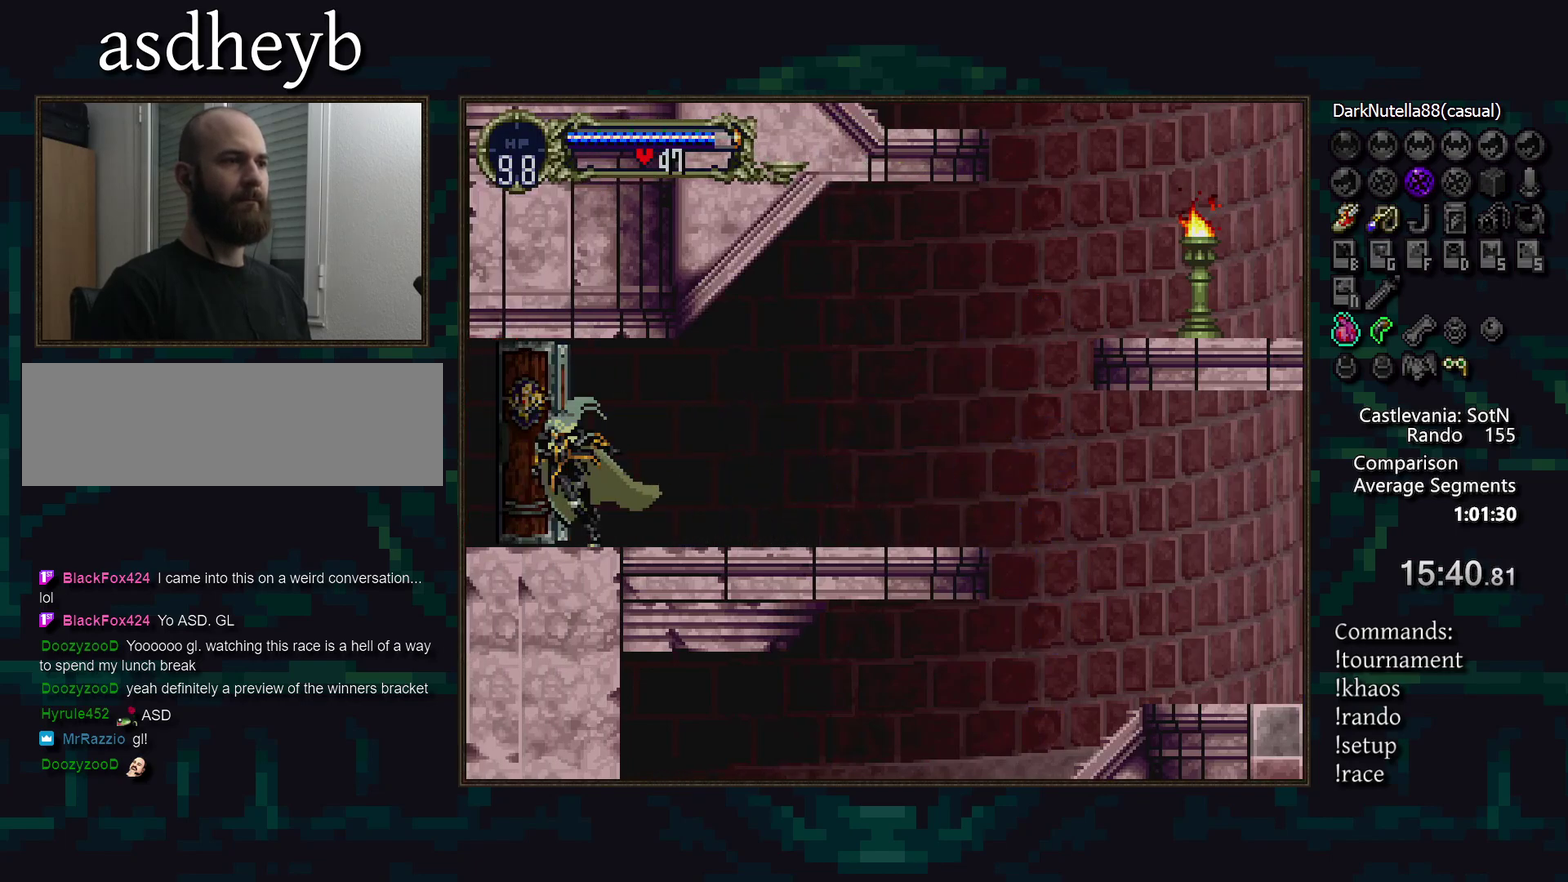
{"buttons": [], "events": []}
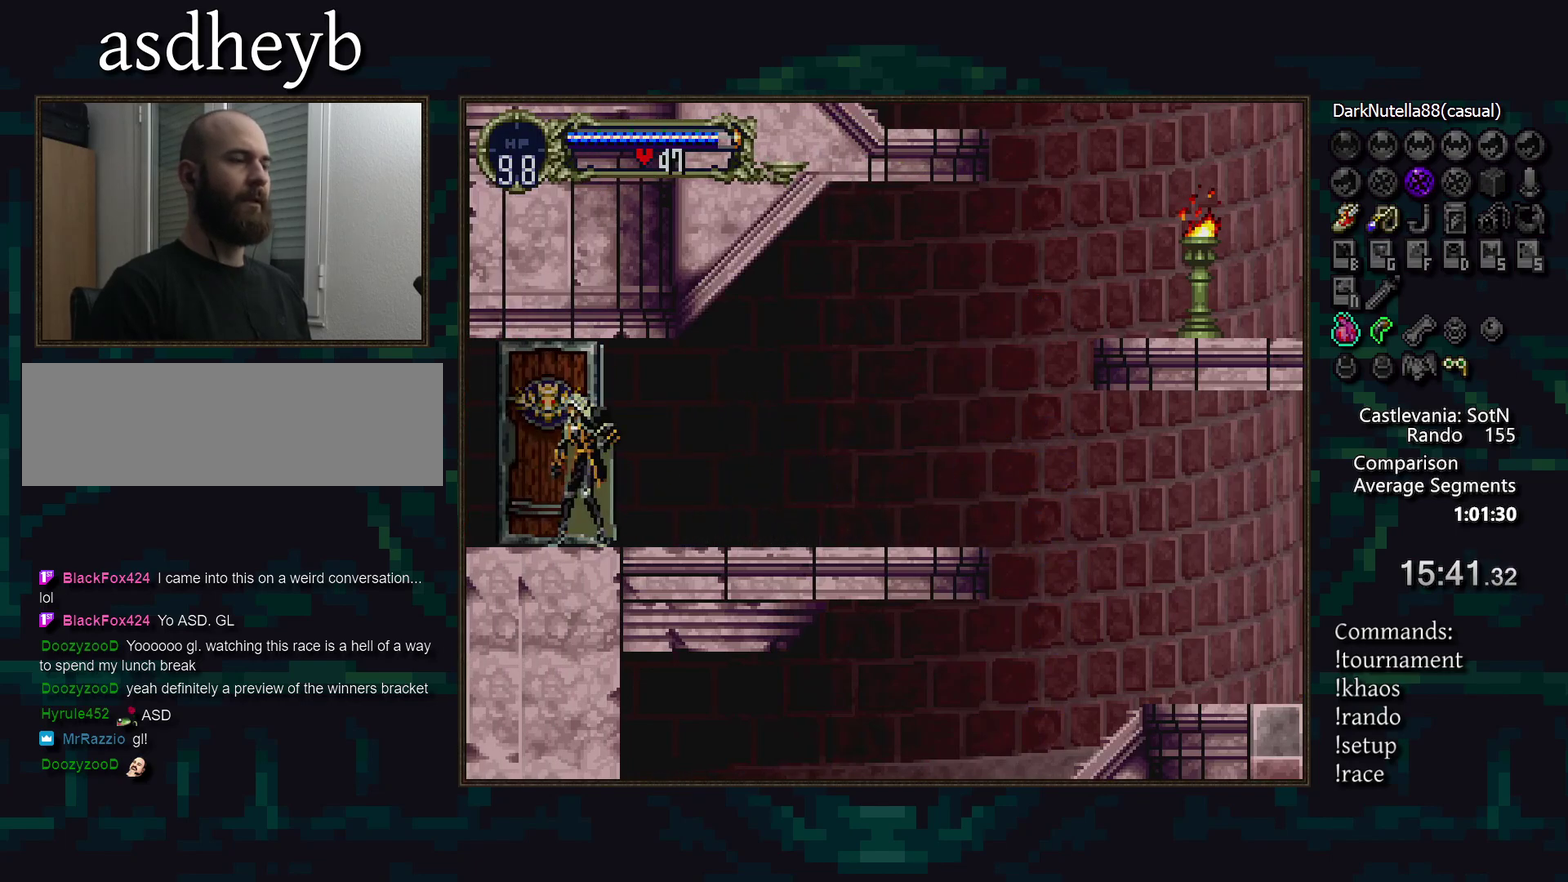
{"buttons": [], "events": []}
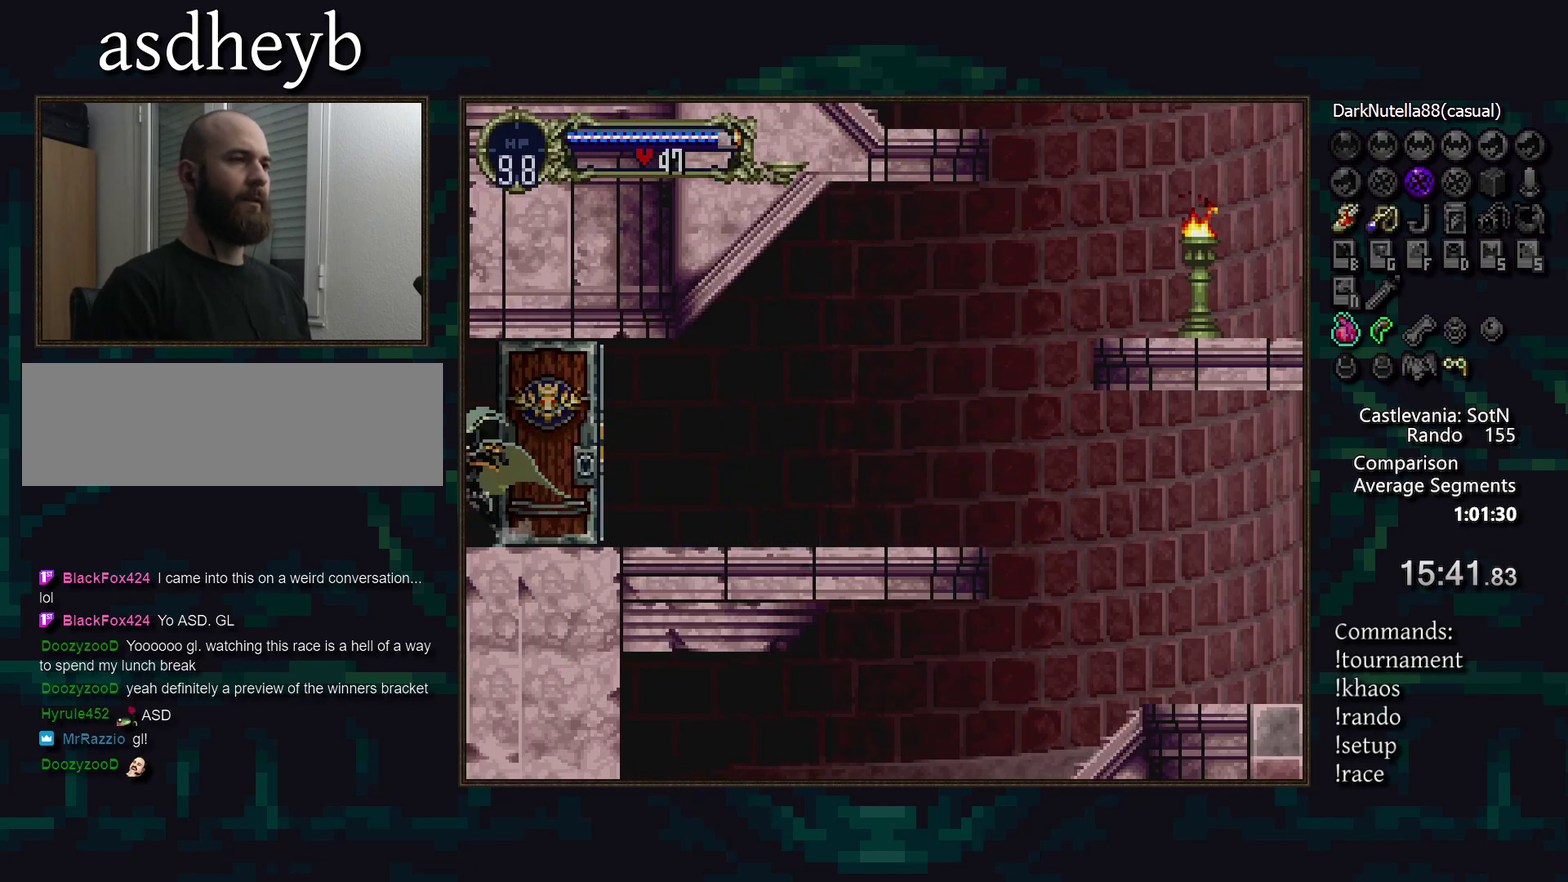
{"buttons": [], "events": []}
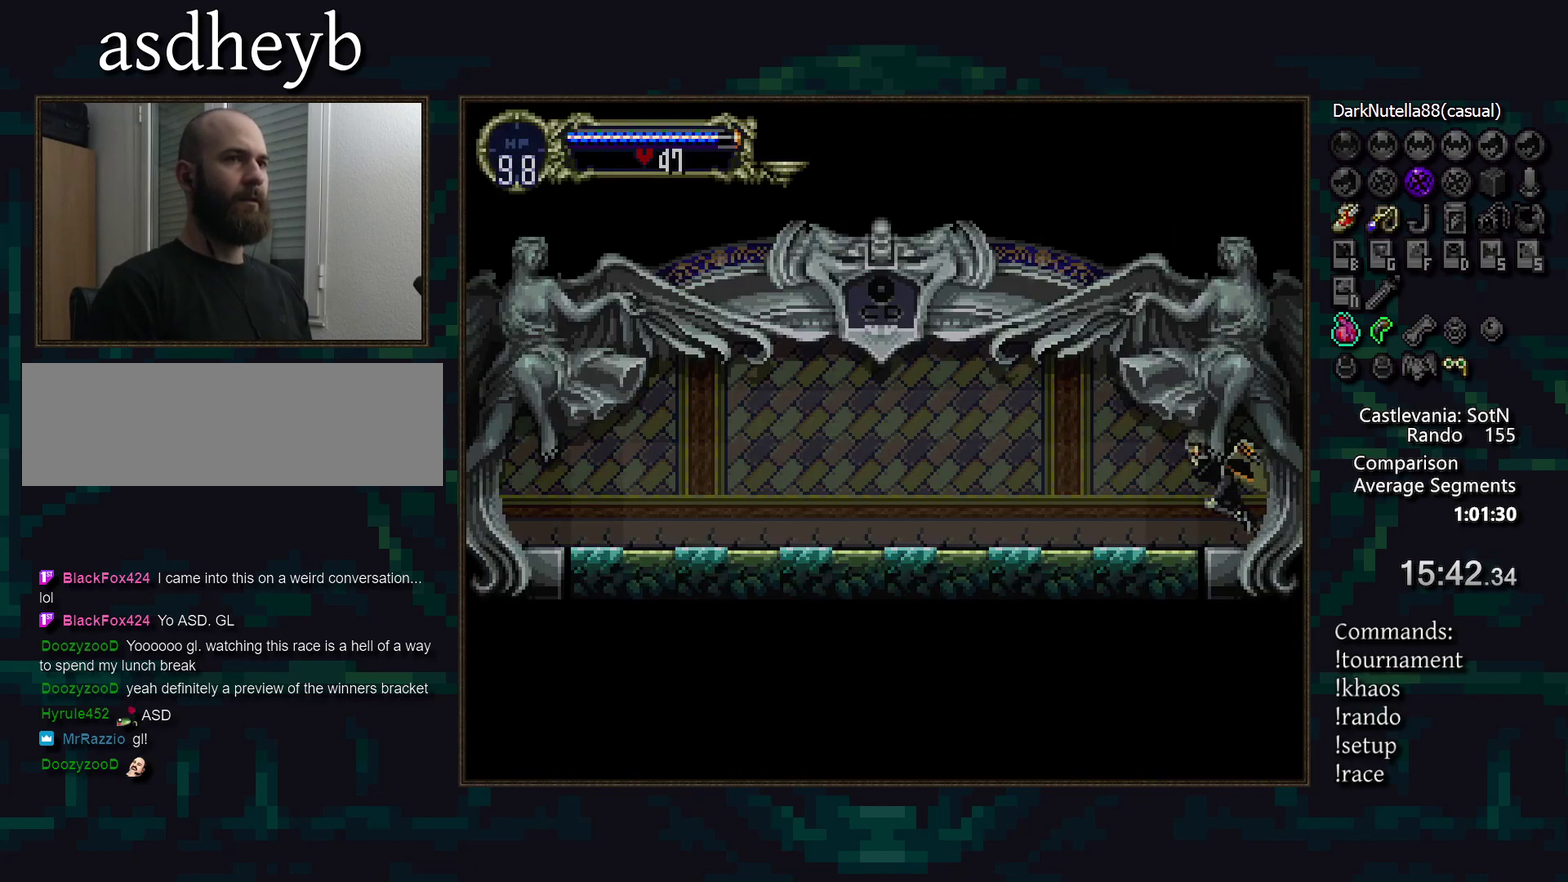
{"buttons": ["CIRCLE", "TRIANGLE"], "events": [[200, "DPAD_RIGHT", "down"], [317, "TRIANGLE", "down"], [367, "DPAD_RIGHT", "up"], [383, "TRIANGLE", "up"], [433, "CIRCLE", "down"], [467, "TRIANGLE", "down"]]}
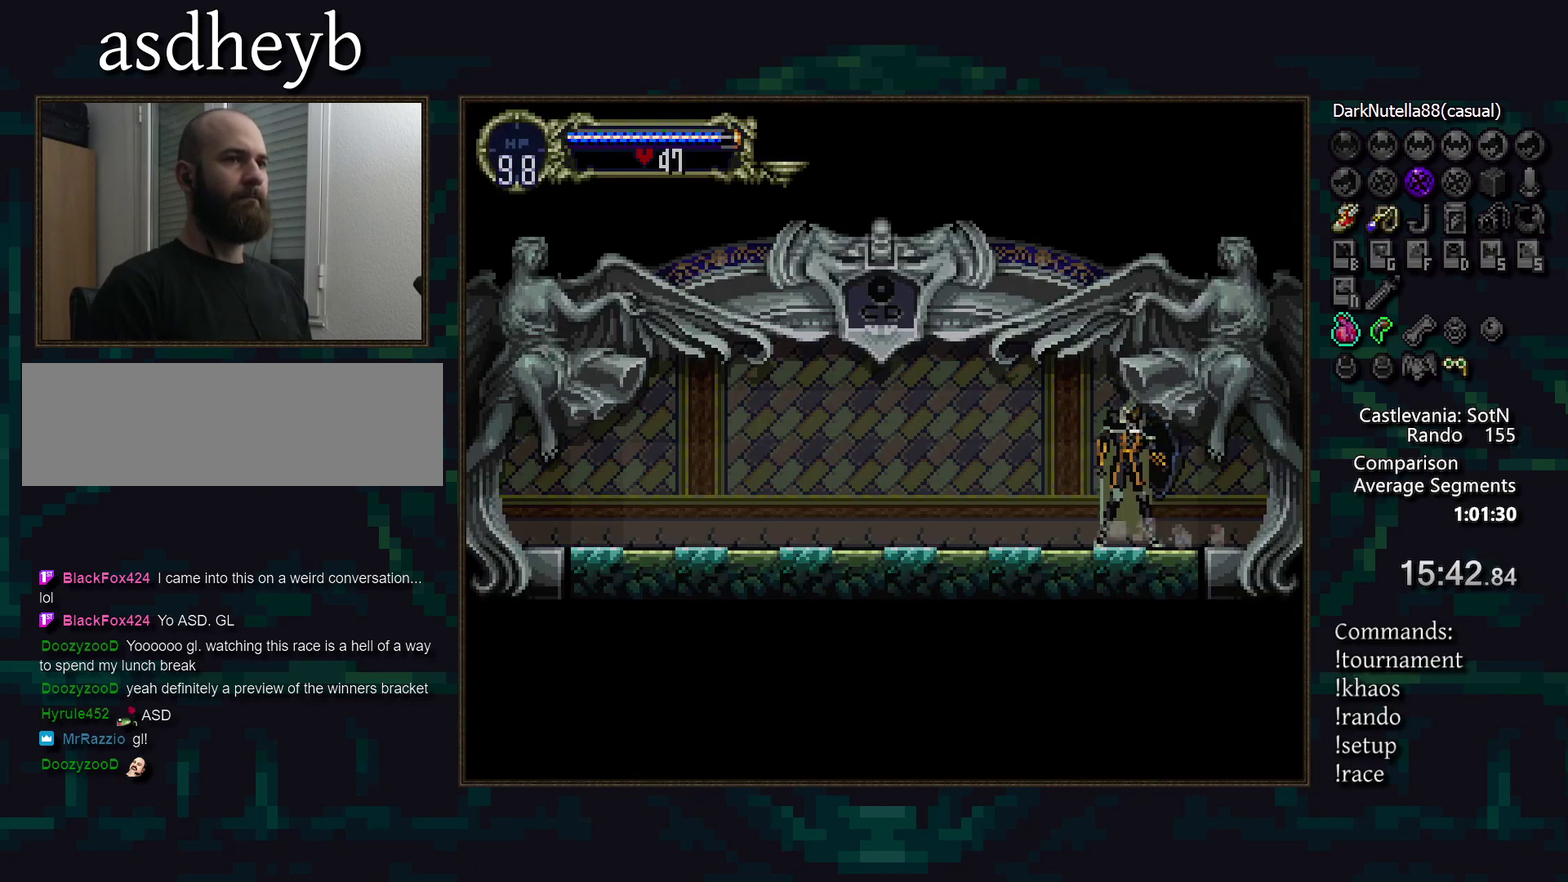
{"buttons": [], "events": [[17, "TRIANGLE", "up"], [83, "TRIANGLE", "down"], [167, "TRIANGLE", "up"], [233, "TRIANGLE", "down"], [333, "CIRCLE", "up"], [333, "TRIANGLE", "up"], [383, "CIRCLE", "down"], [417, "TRIANGLE", "down"], [483, "CIRCLE", "up"], [483, "TRIANGLE", "up"]]}
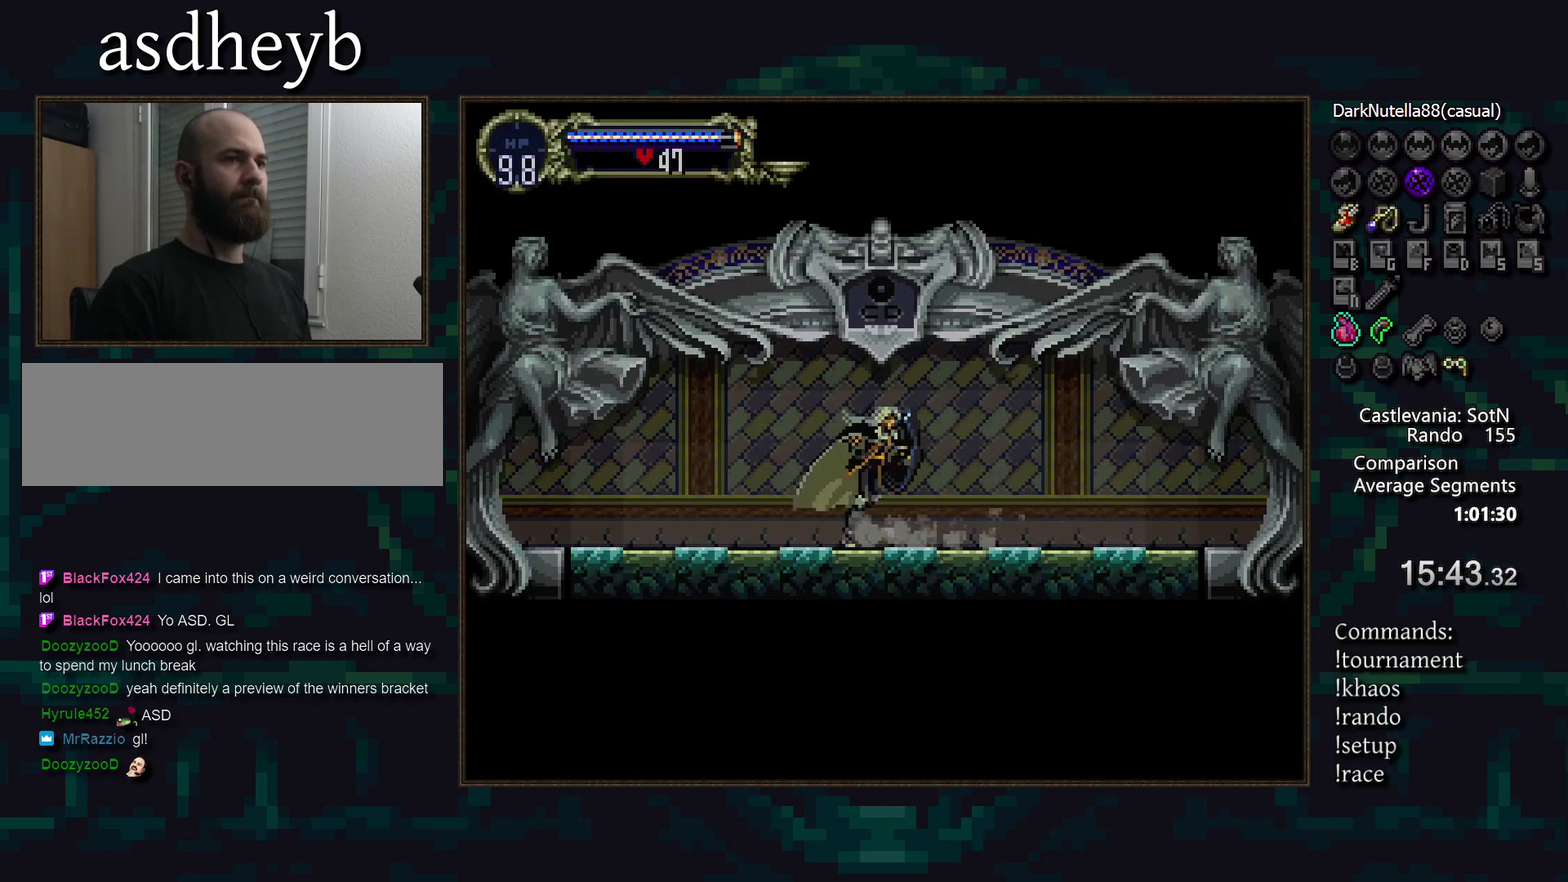
{"buttons": ["CIRCLE"], "events": [[50, "CIRCLE", "down"], [67, "TRIANGLE", "down"], [117, "TRIANGLE", "up"], [200, "TRIANGLE", "down"], [267, "TRIANGLE", "up"], [350, "TRIANGLE", "down"], [433, "CIRCLE", "up"], [433, "TRIANGLE", "up"], [483, "CIRCLE", "down"]]}
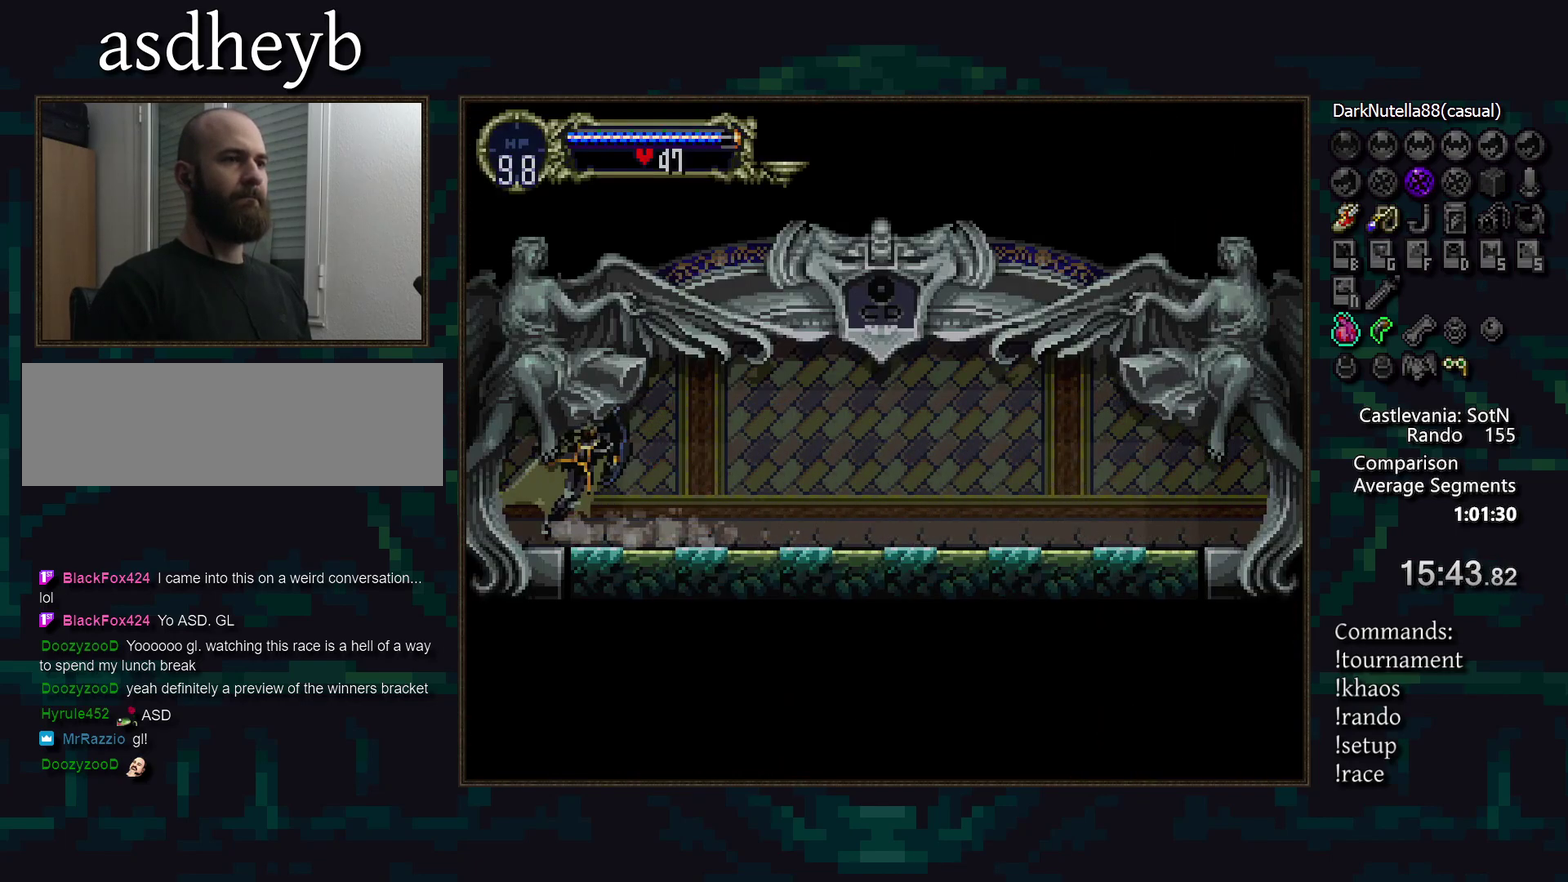
{"buttons": [], "events": [[17, "TRIANGLE", "down"], [67, "TRIANGLE", "up"], [167, "TRIANGLE", "down"], [233, "CIRCLE", "up"], [233, "TRIANGLE", "up"]]}
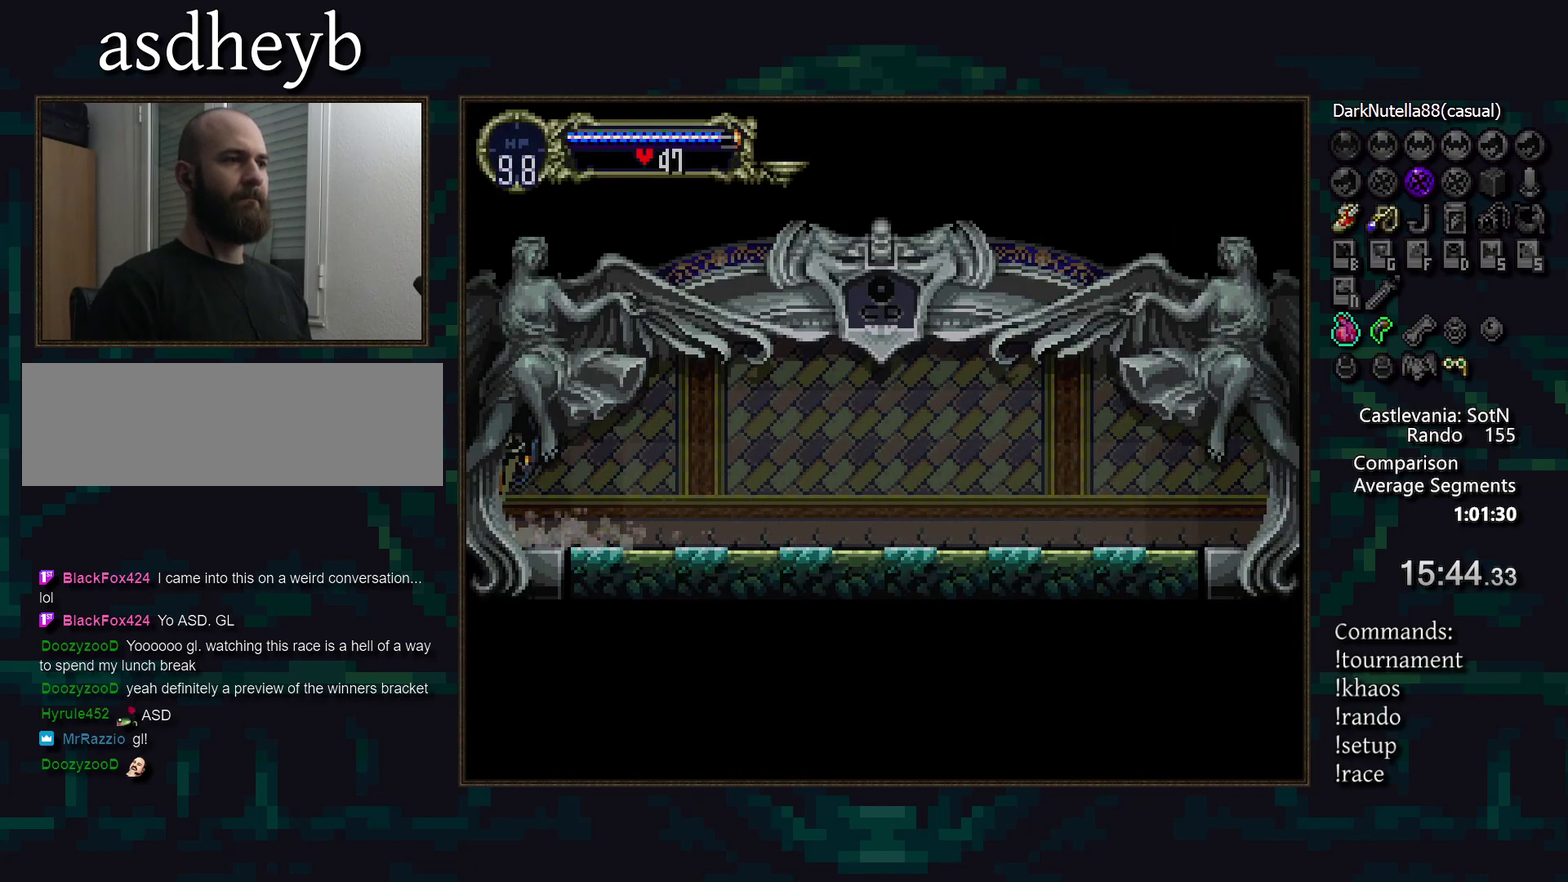
{"buttons": [], "events": []}
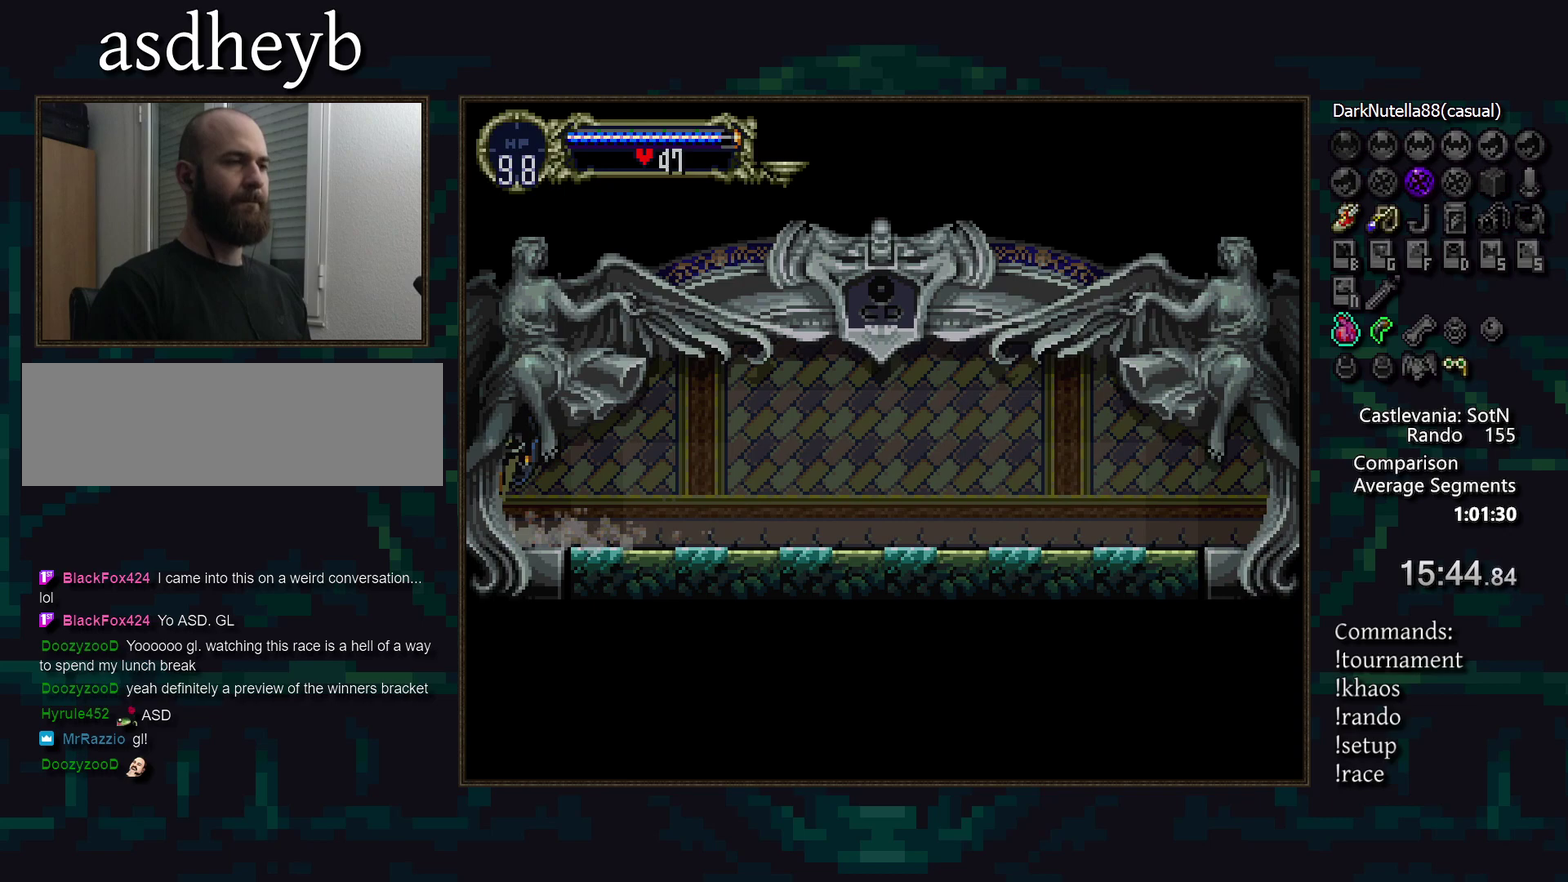
{"buttons": [], "events": []}
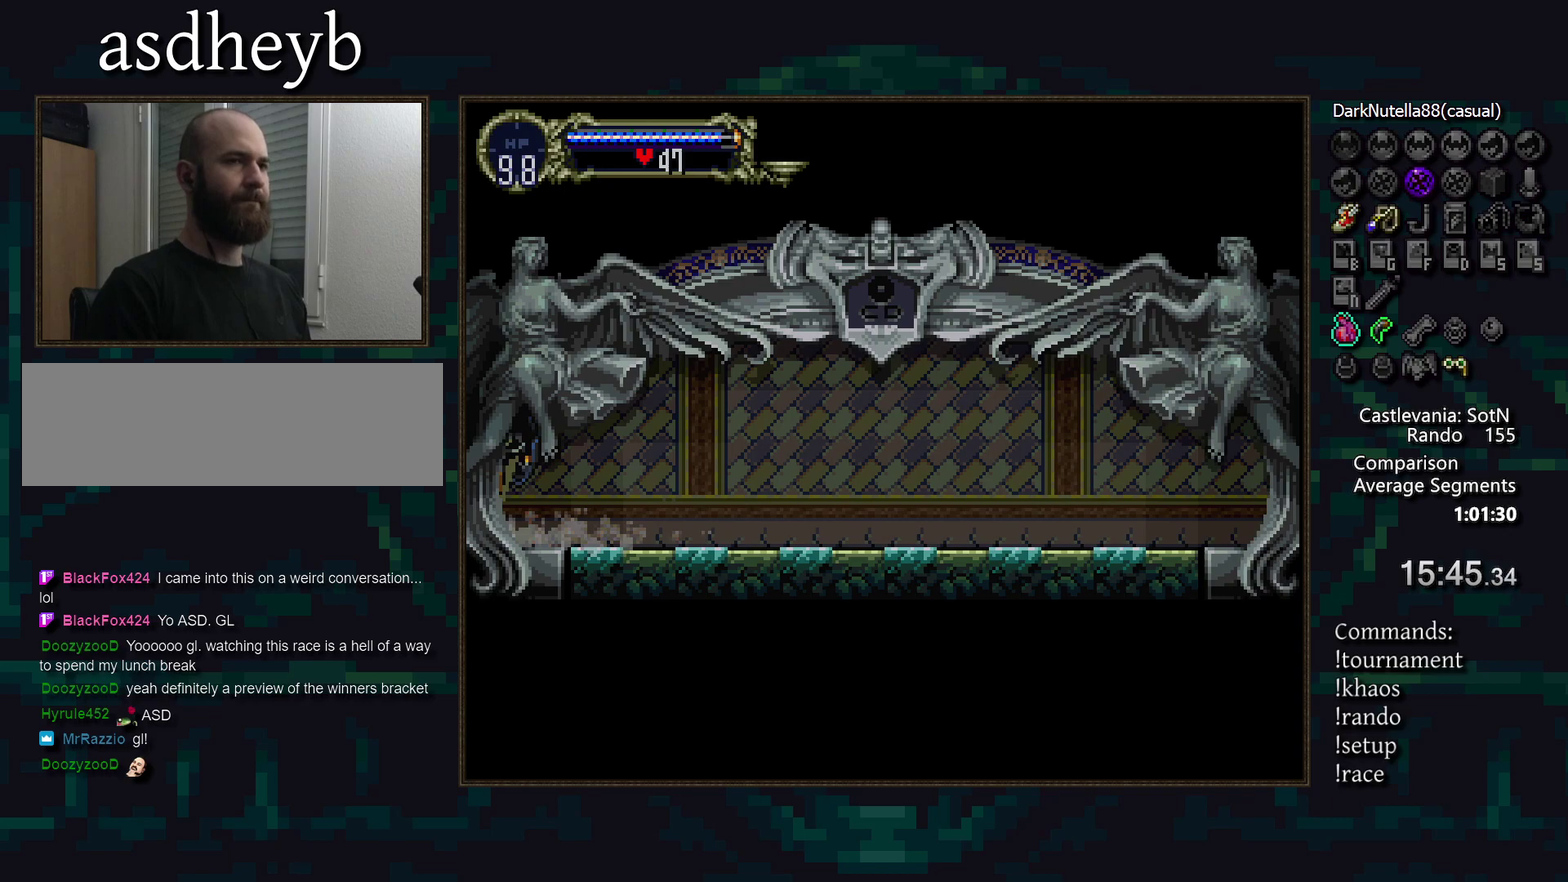
{"buttons": [], "events": []}
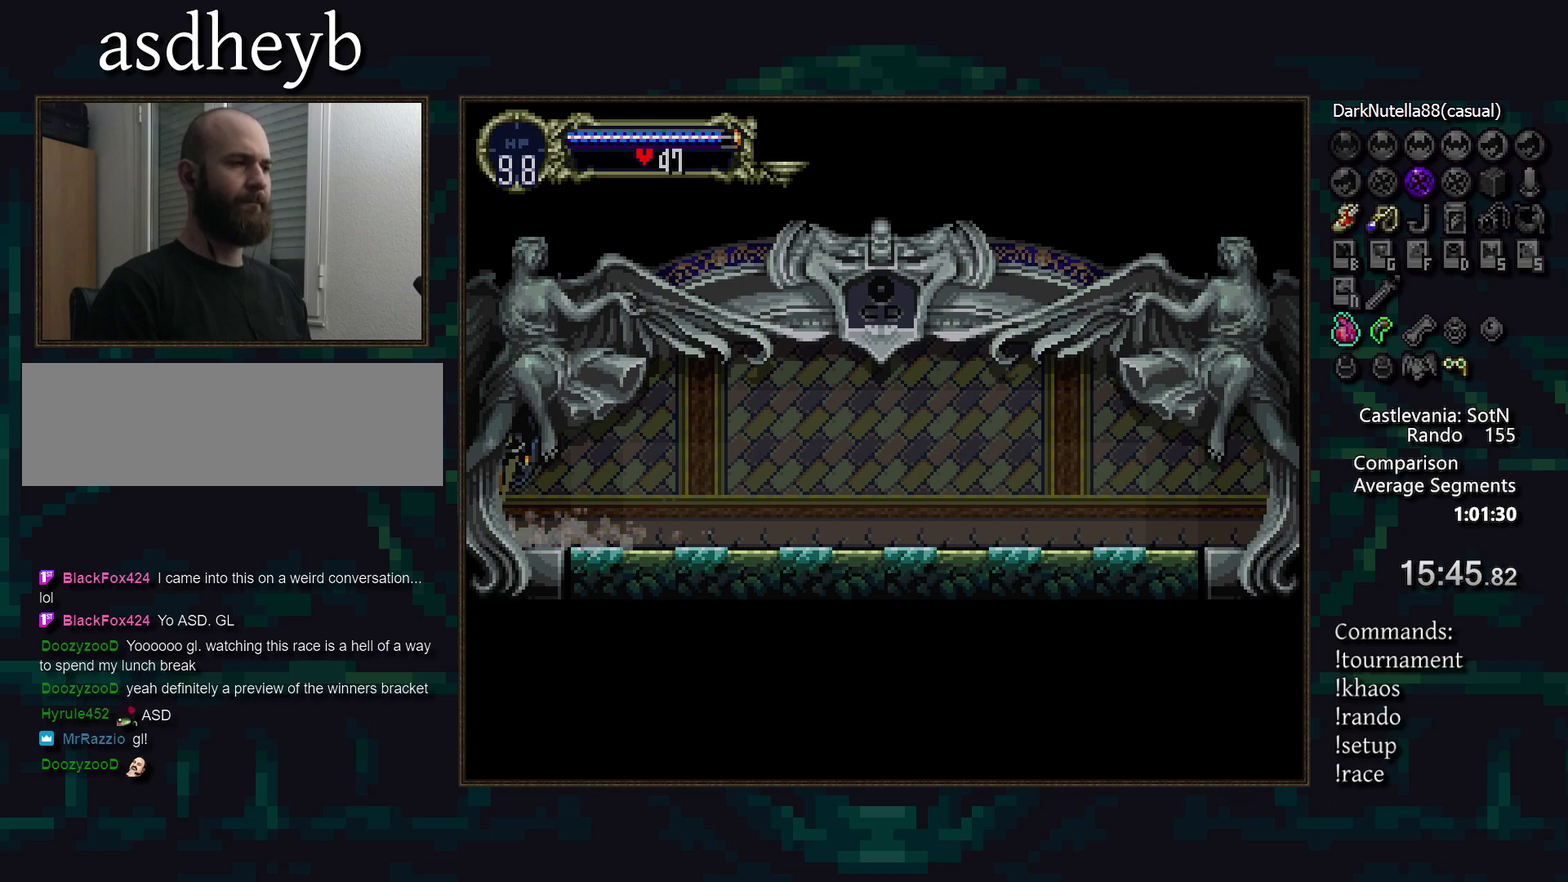
{"buttons": [], "events": []}
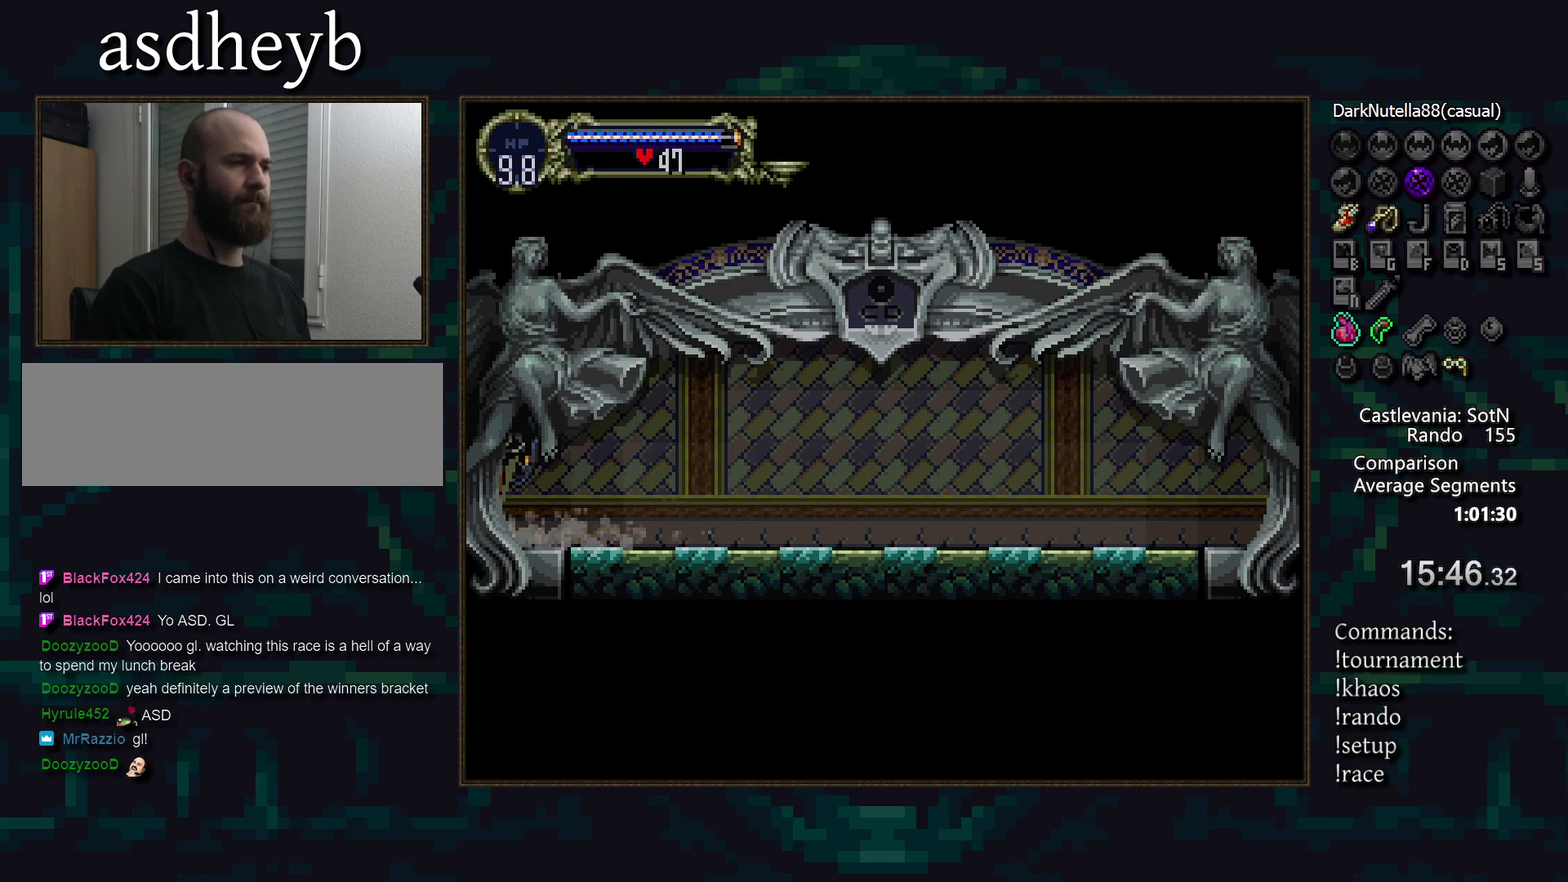
{"buttons": [], "events": []}
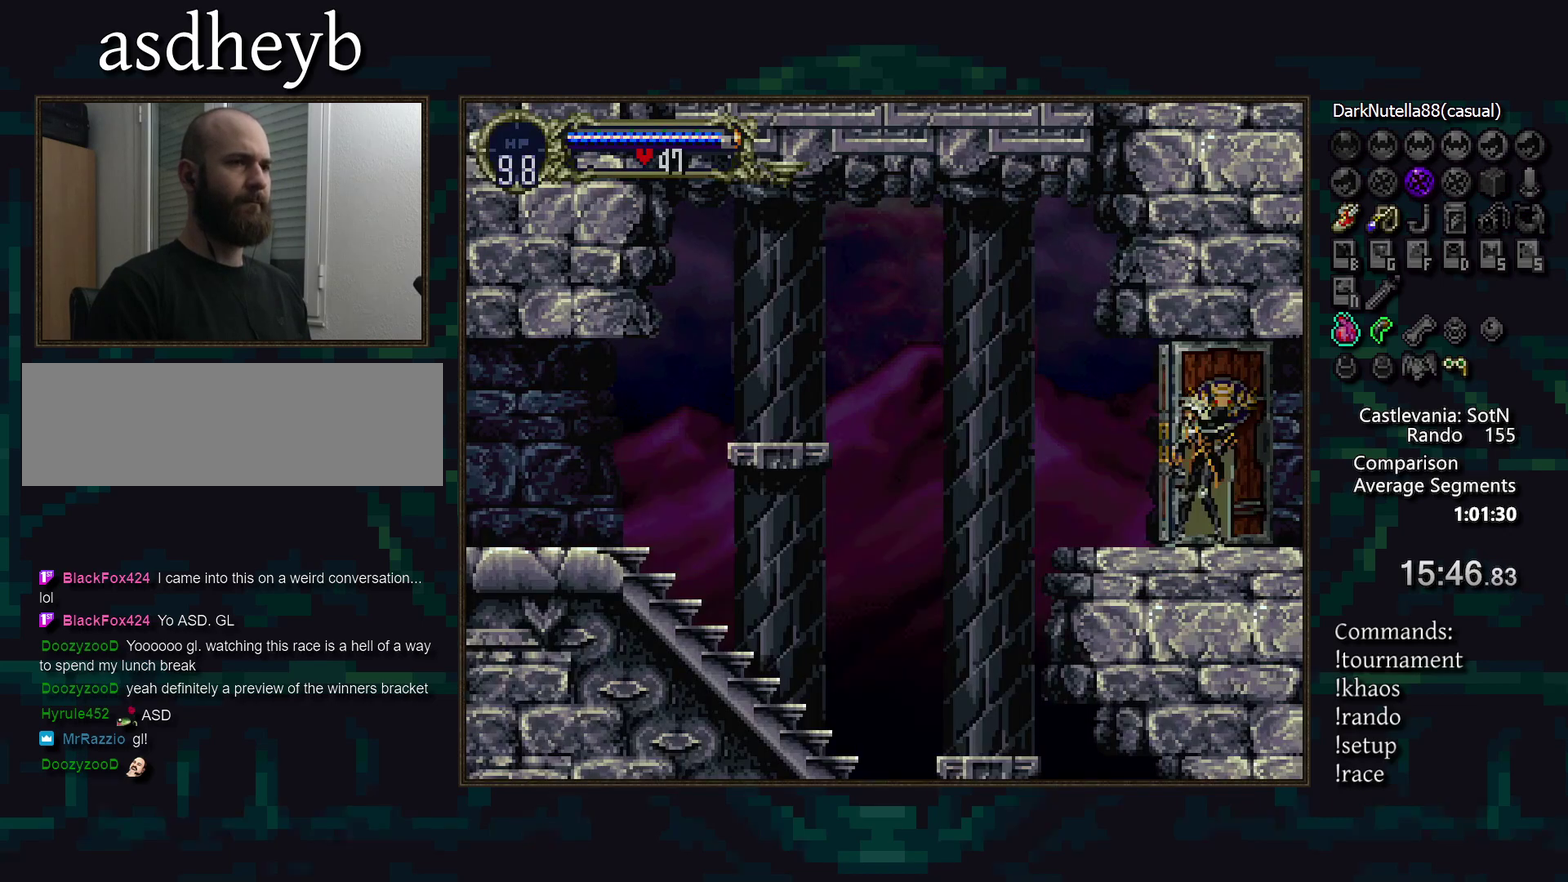
{"buttons": [], "events": []}
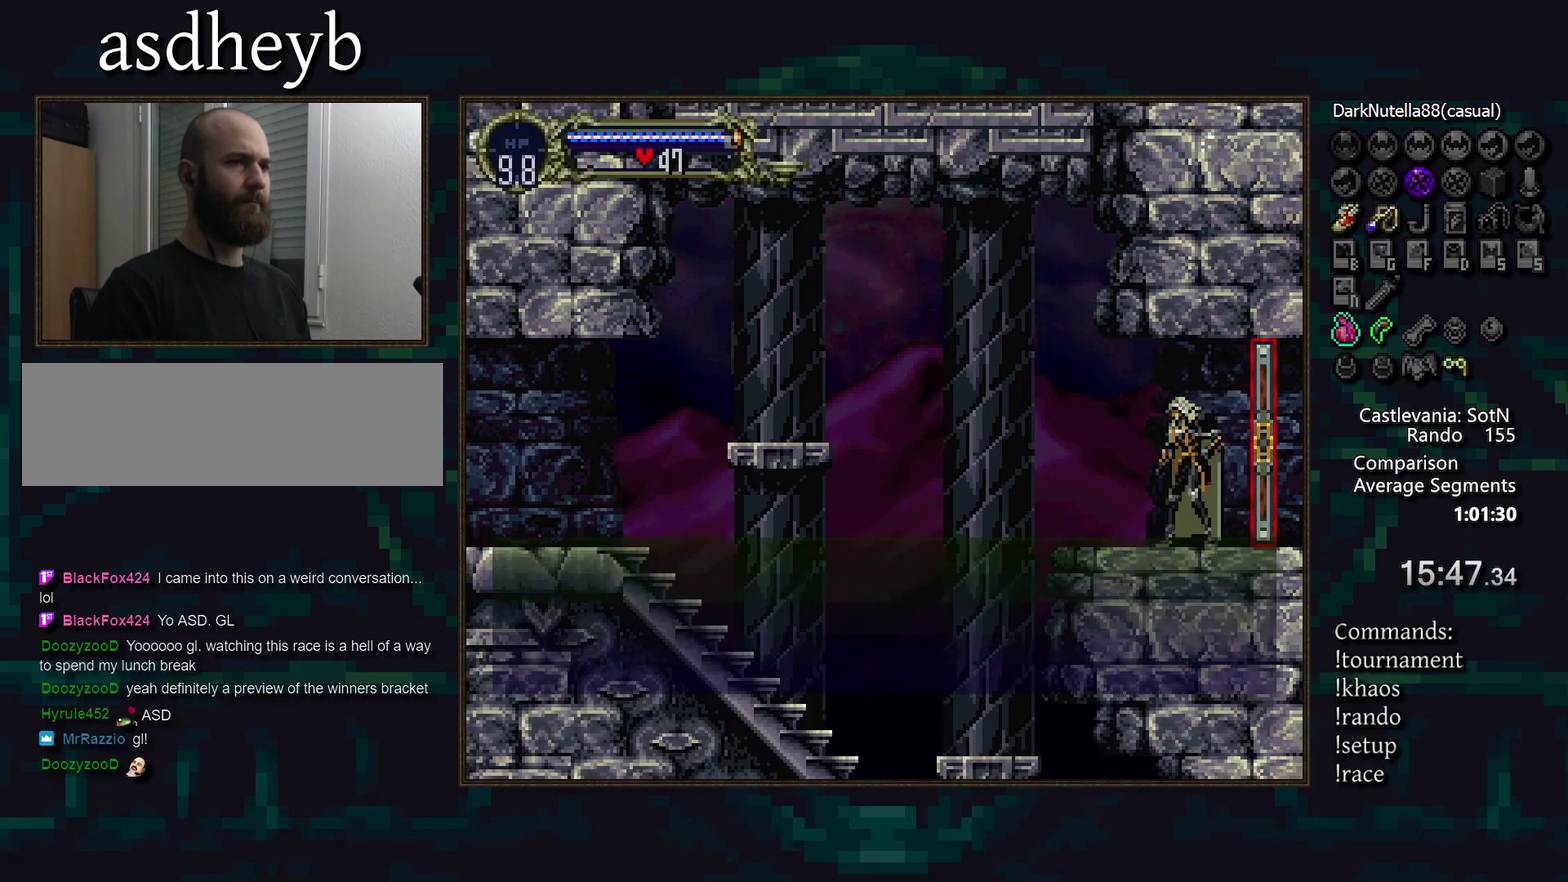
{"buttons": ["CROSS", "DPAD_DOWN"], "events": [[67, "TRIANGLE", "down"], [150, "TRIANGLE", "up"], [283, "CROSS", "down"], [350, "CROSS", "up"], [433, "DPAD_DOWN", "down"], [450, "CROSS", "down"]]}